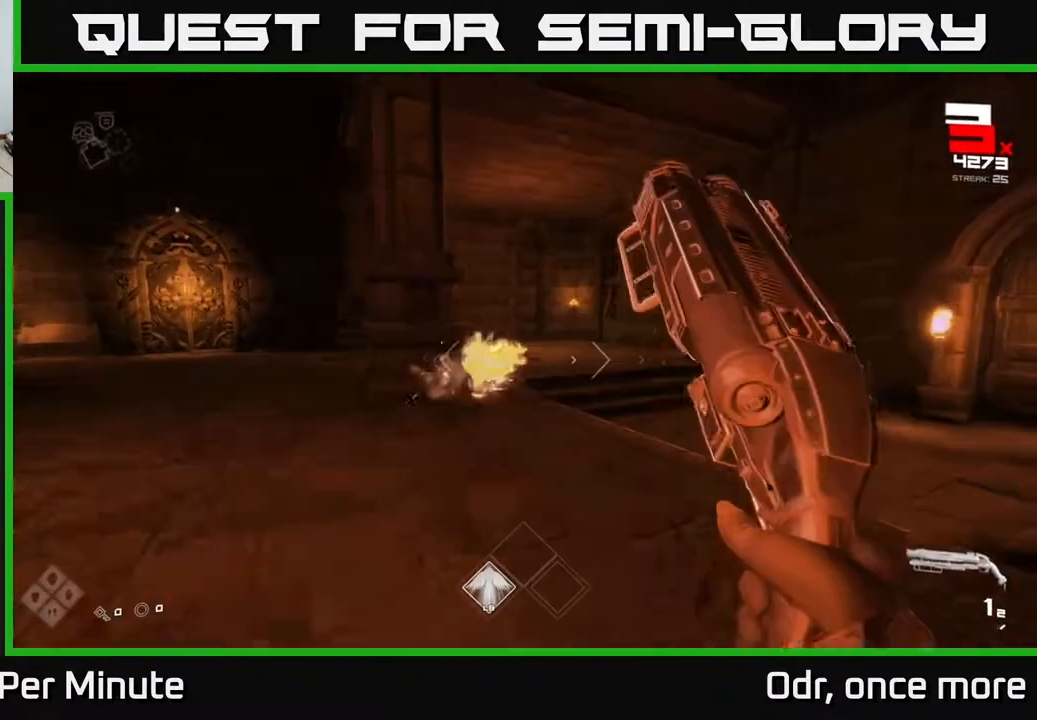
Gameplay with a controller (Xbox layout); each line is a JSON object with the inputs held at the frame after it. "events" lists button and stick changes between this image and that frame as [ms after this image, input, new state], when the widget could be followed in between.
{"buttons": ["R1"], "left_stick": "right", "right_stick": "center", "events": [[200, "R2", "down"], [300, "R2", "up"], [300, "left_stick", "right"], [500, "R1", "down"]]}
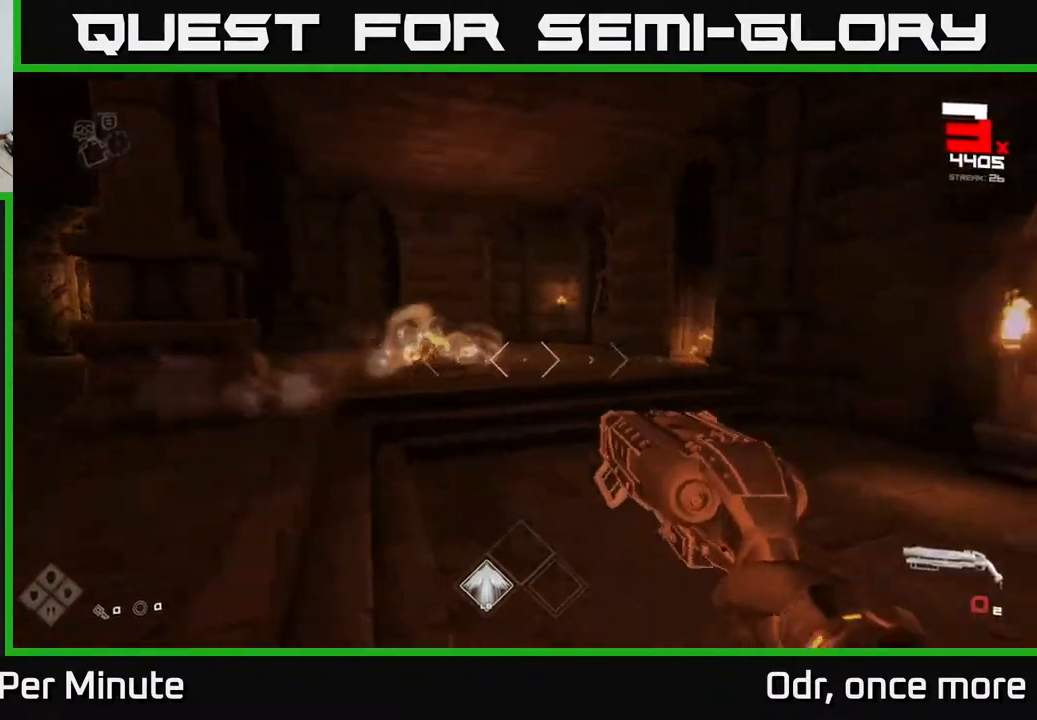
{"buttons": [], "left_stick": "up", "right_stick": "center", "events": [[17, "right_stick", "left"], [117, "left_stick", "center"], [150, "R1", "up"], [167, "right_stick", "center"], [283, "left_stick", "up"], [300, "R1", "down"], [417, "R1", "up"]]}
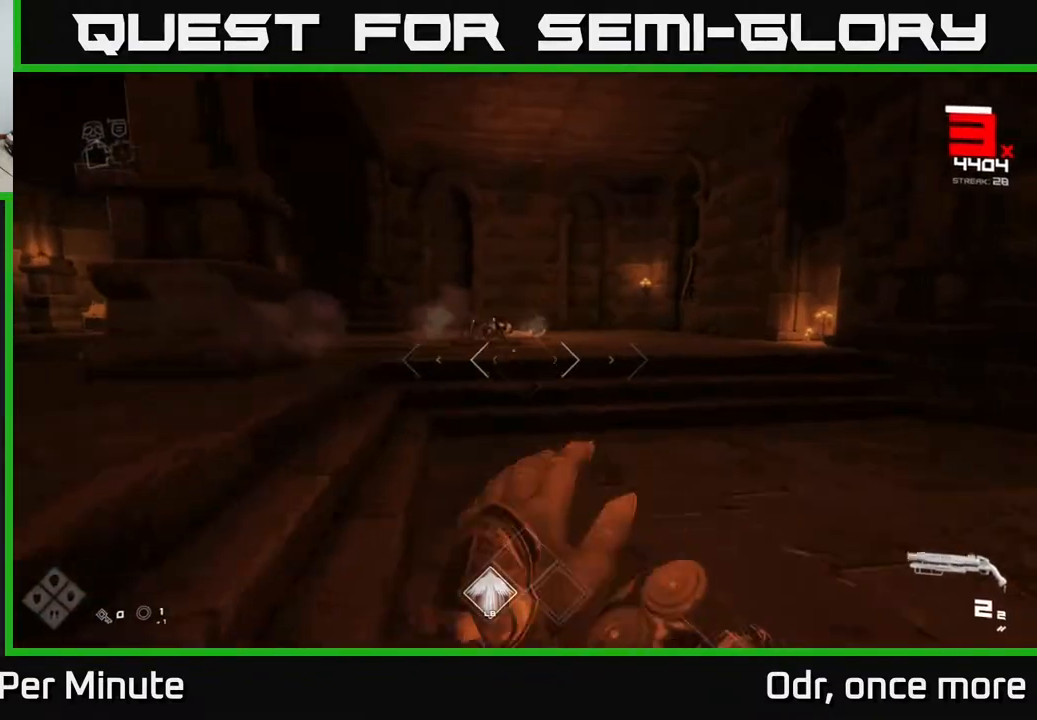
{"buttons": ["R1"], "left_stick": "up-right", "right_stick": "center", "events": [[117, "right_stick", "left"], [200, "R2", "down"], [200, "right_stick", "center"], [250, "left_stick", "up-right"], [300, "R2", "up"], [500, "R1", "down"]]}
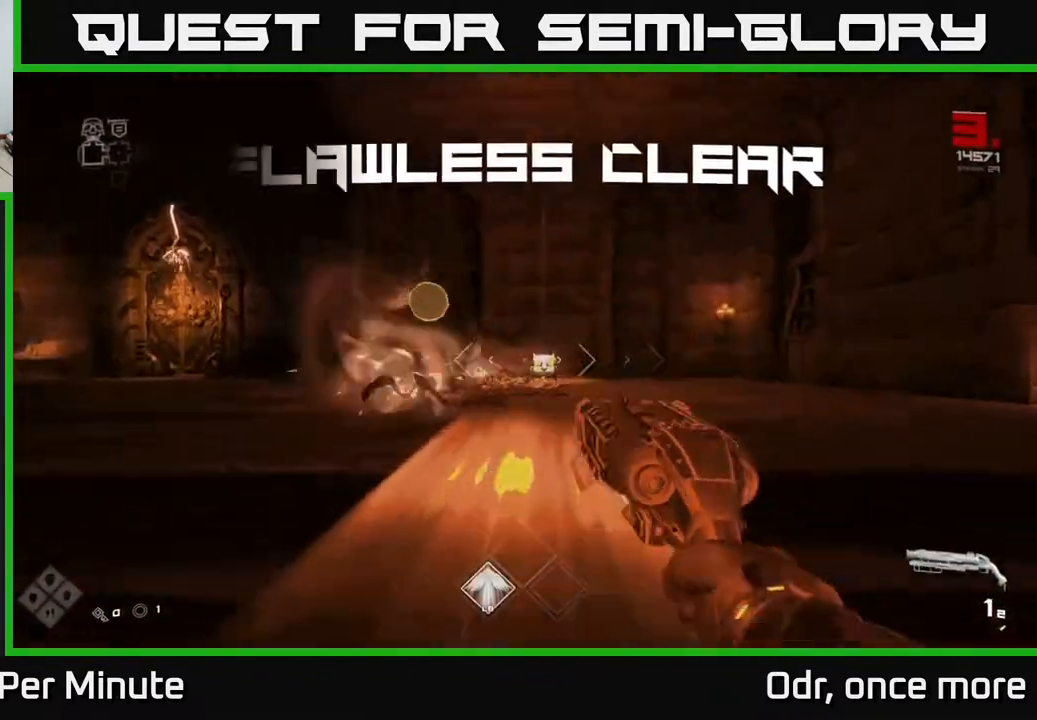
{"buttons": [], "left_stick": "up-right", "right_stick": "center", "events": [[100, "left_stick", "up"], [133, "R1", "up"], [150, "right_stick", "left"], [367, "R1", "down"], [417, "left_stick", "up-right"], [450, "right_stick", "center"], [467, "R1", "up"]]}
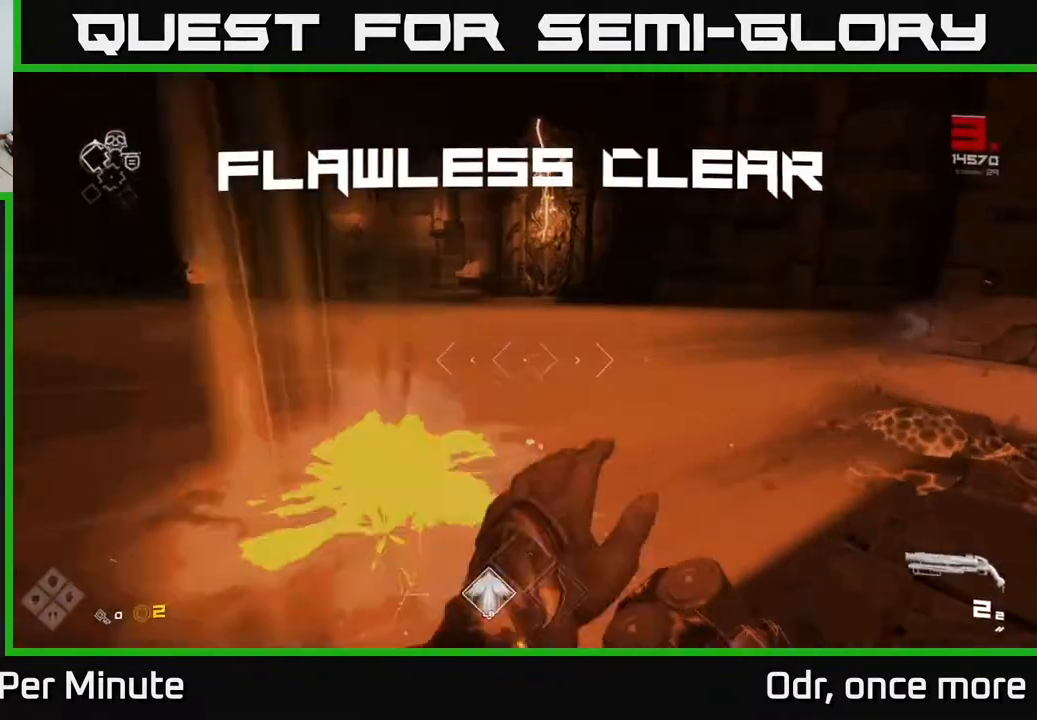
{"buttons": [], "left_stick": "up", "right_stick": "center", "events": [[67, "right_stick", "right"], [100, "left_stick", "right"], [350, "left_stick", "up"], [350, "right_stick", "center"]]}
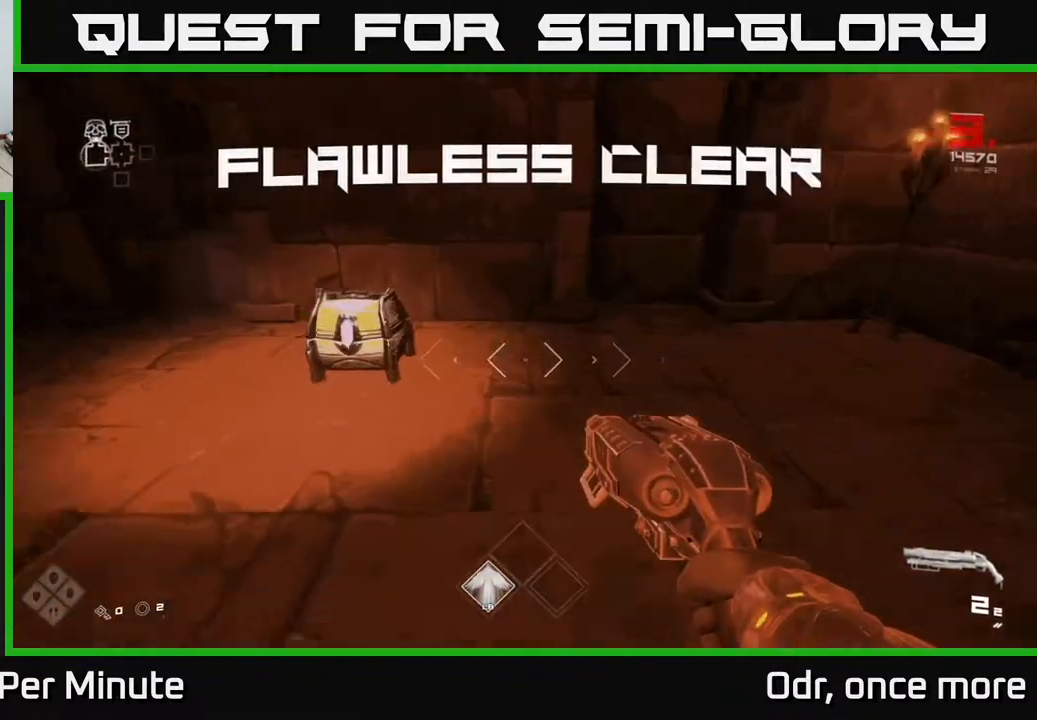
{"buttons": [], "left_stick": "down", "right_stick": "center", "events": [[67, "left_stick", "up-left"], [300, "X", "down"], [300, "left_stick", "center"], [367, "left_stick", "down"], [400, "X", "up"]]}
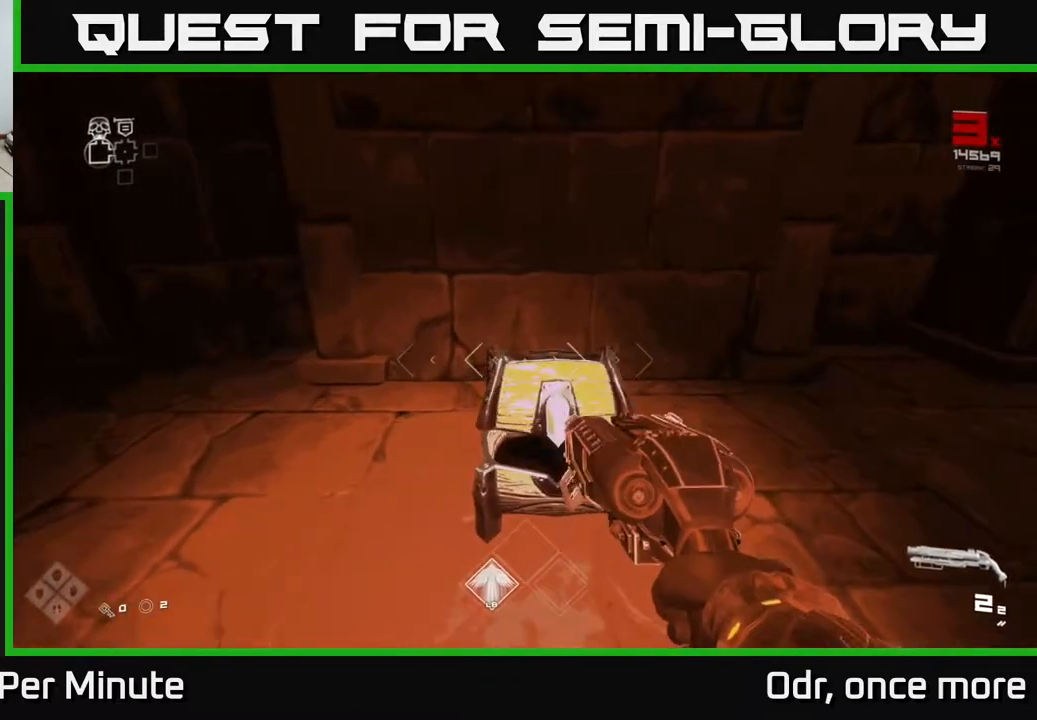
{"buttons": [], "left_stick": "up", "right_stick": "left", "events": [[50, "left_stick", "center"], [267, "left_stick", "up"], [450, "right_stick", "left"]]}
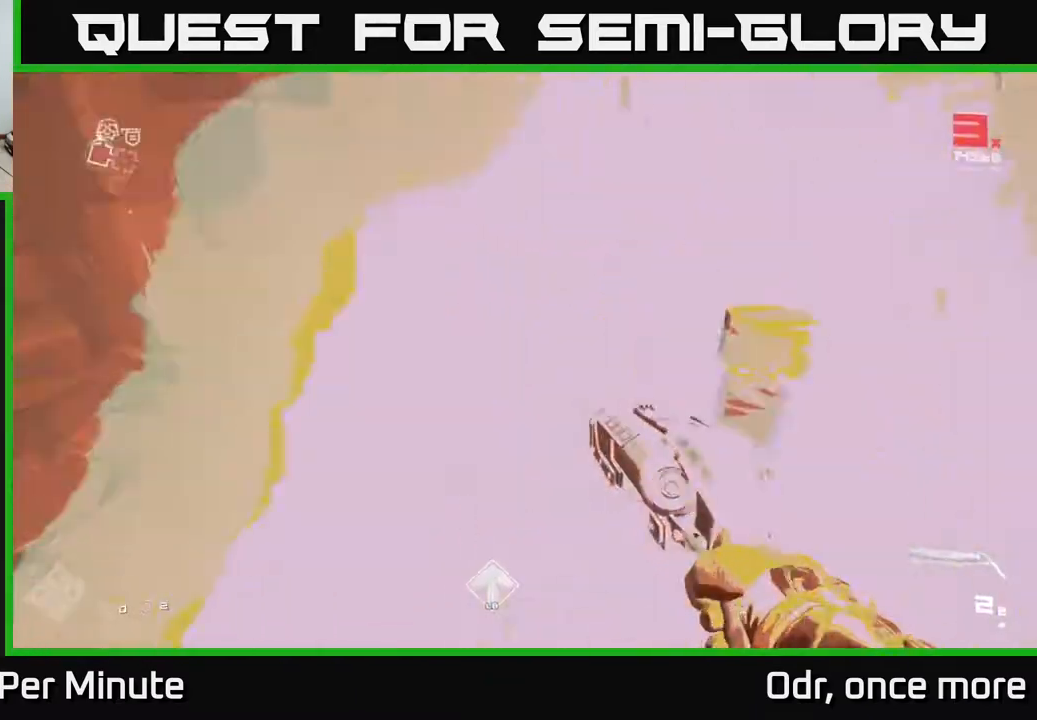
{"buttons": [], "left_stick": "up", "right_stick": "center", "events": [[150, "left_stick", "left"], [400, "left_stick", "up"], [450, "right_stick", "center"]]}
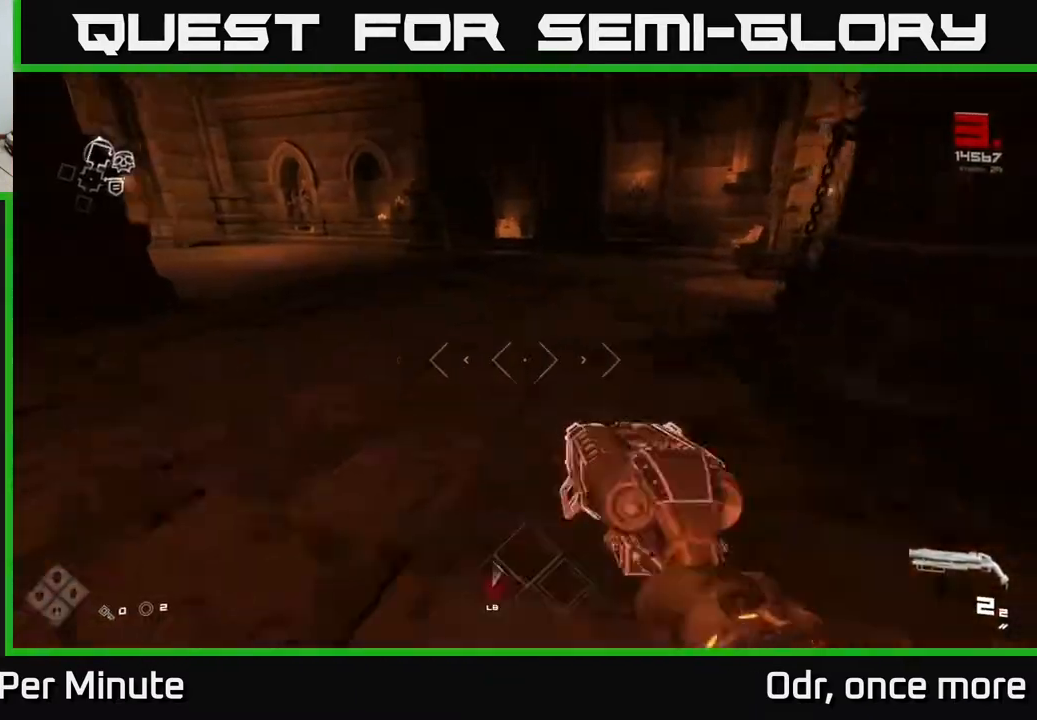
{"buttons": ["L1"], "left_stick": "up", "right_stick": "center", "events": [[50, "L1", "down"], [200, "right_stick", "left"], [383, "right_stick", "center"]]}
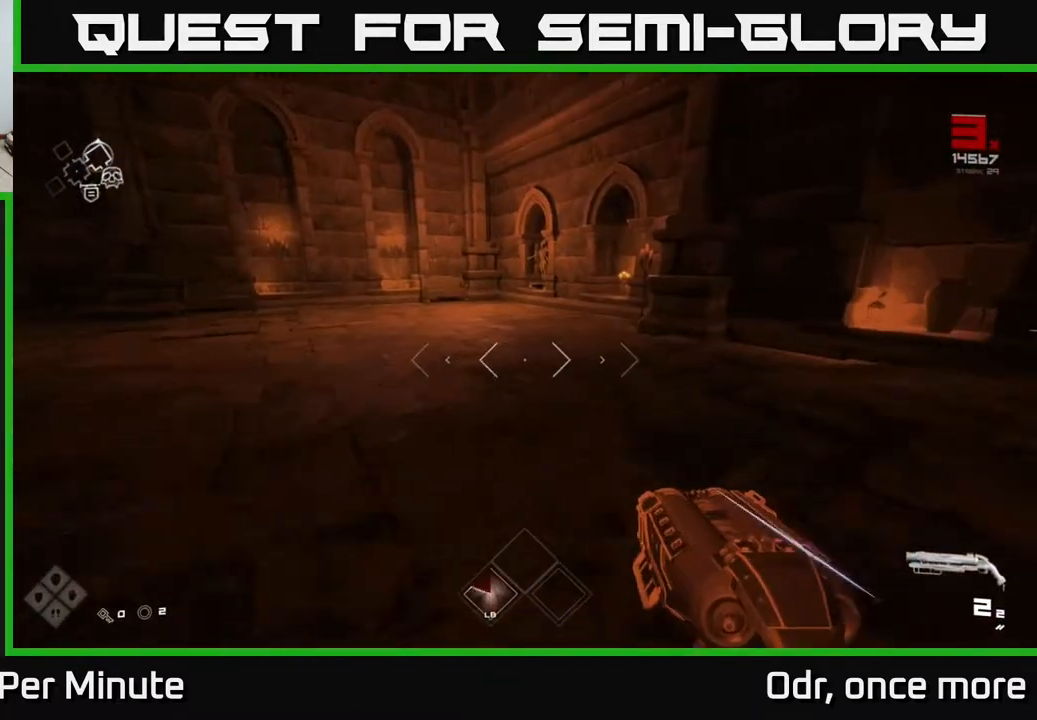
{"buttons": ["L1"], "left_stick": "up", "right_stick": "center", "events": []}
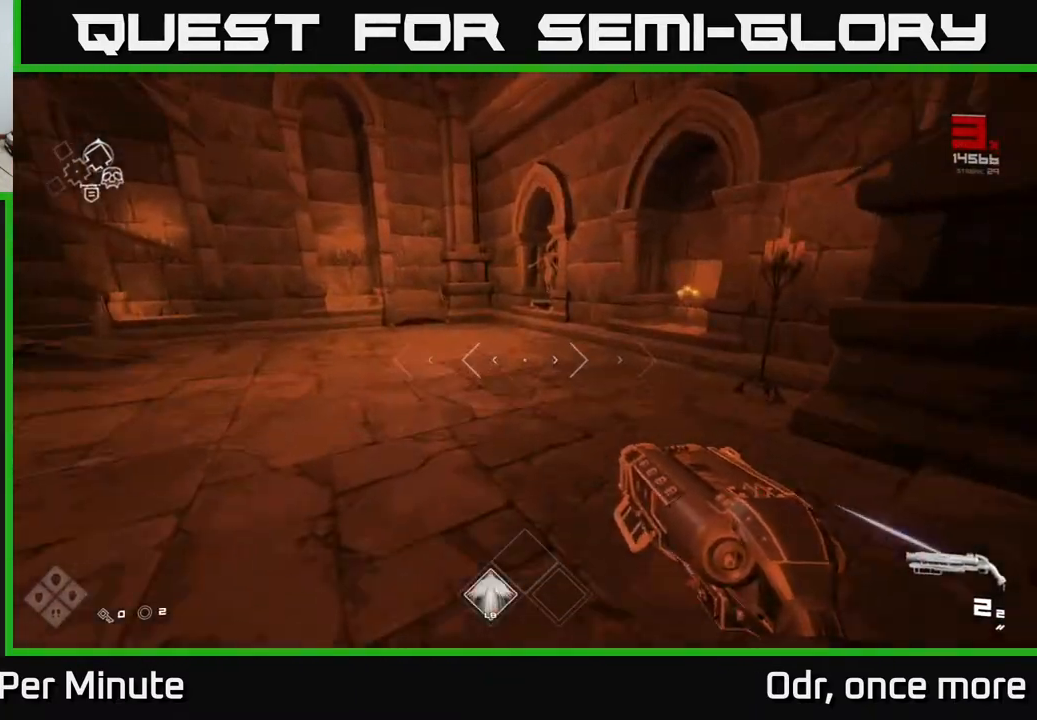
{"buttons": ["L1"], "left_stick": "up", "right_stick": "center", "events": []}
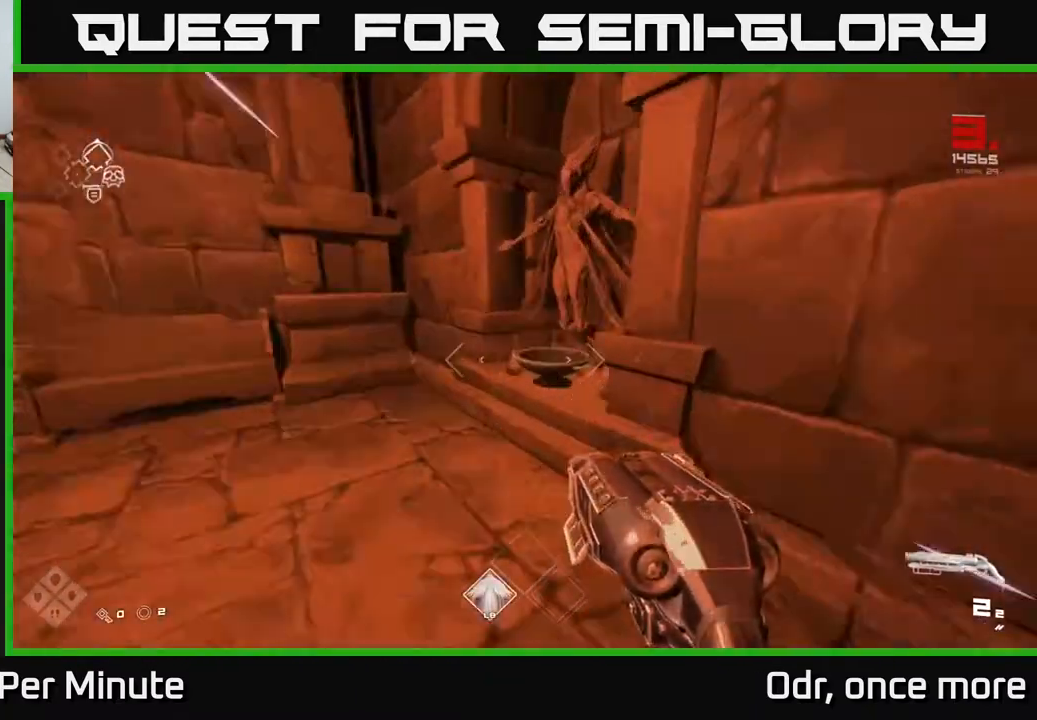
{"buttons": [], "left_stick": "down-right", "right_stick": "center", "events": [[17, "right_stick", "right"], [83, "L1", "up"], [150, "right_stick", "center"], [200, "left_stick", "down"], [233, "X", "down"], [300, "X", "up"], [467, "left_stick", "down-right"]]}
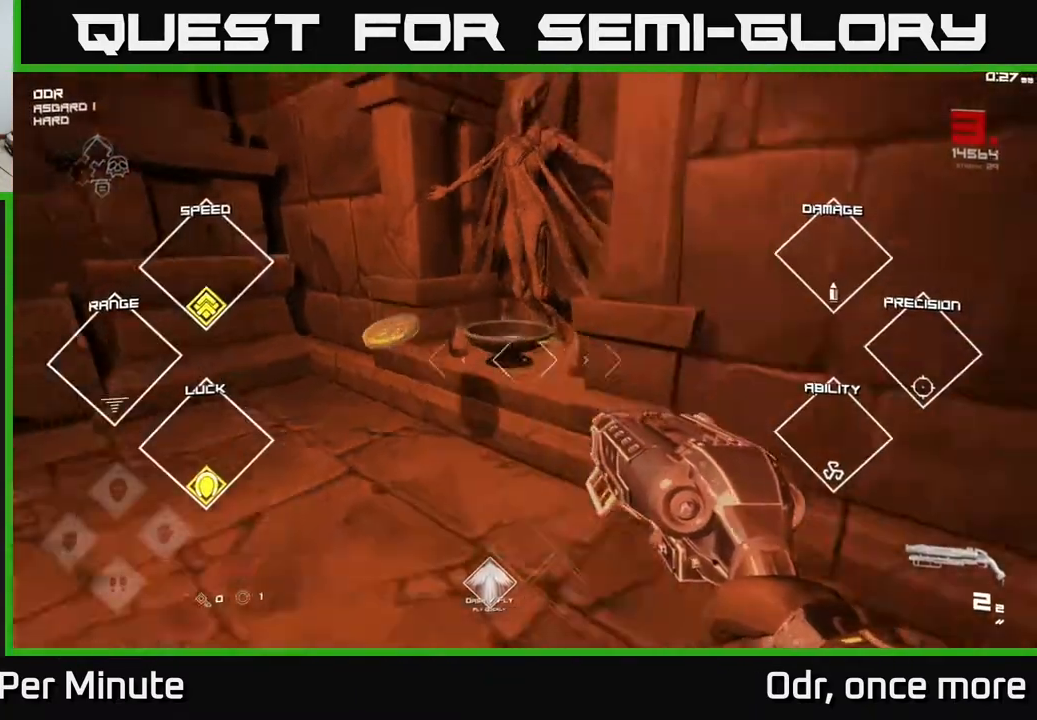
{"buttons": [], "left_stick": "right", "right_stick": "right", "events": [[17, "right_stick", "right"], [267, "left_stick", "right"]]}
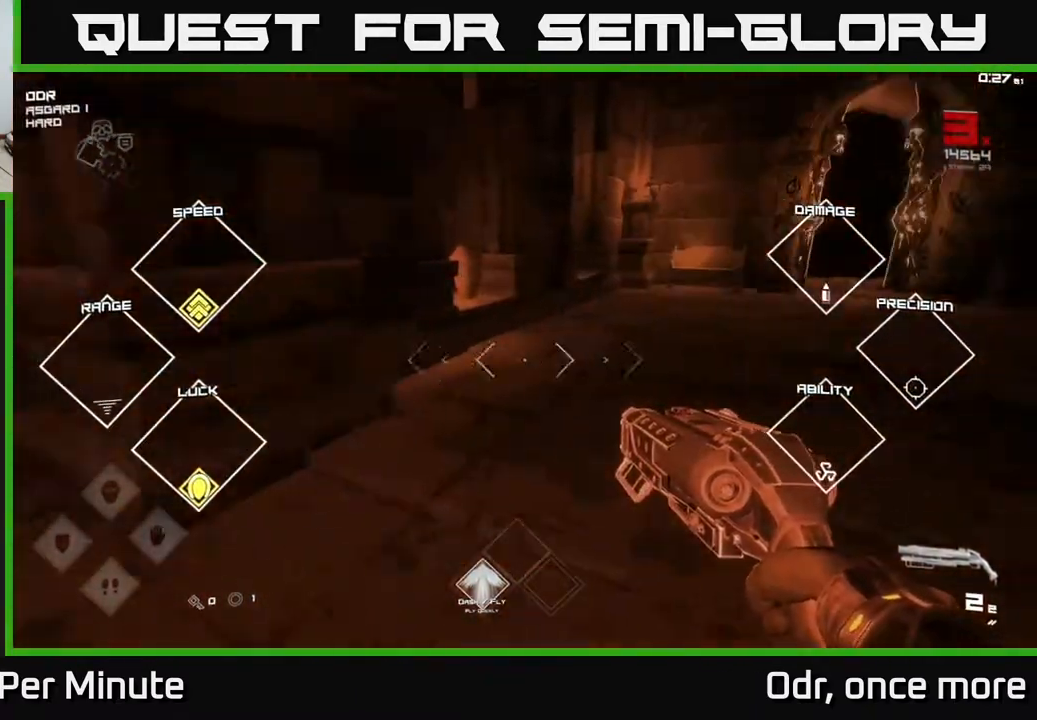
{"buttons": [], "left_stick": "up-right", "right_stick": "center", "events": [[83, "right_stick", "center"], [117, "left_stick", "up-right"]]}
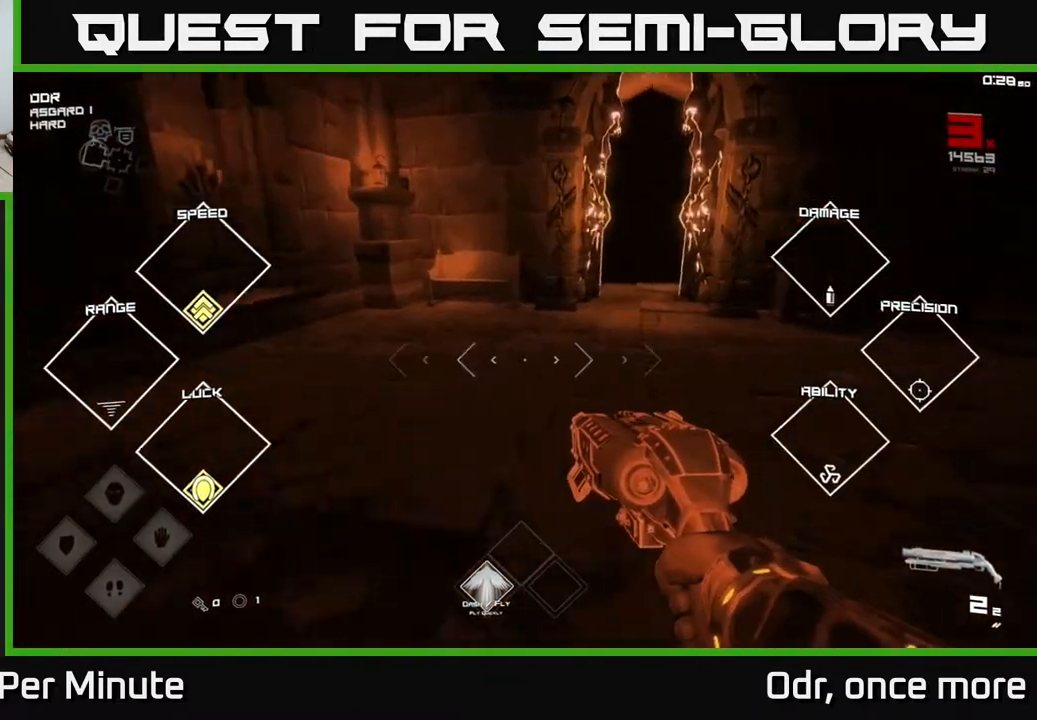
{"buttons": [], "left_stick": "down-right", "right_stick": "right", "events": [[17, "right_stick", "right"], [150, "right_stick", "center"], [167, "left_stick", "up-left"], [283, "left_stick", "up-right"], [367, "left_stick", "down-right"], [367, "right_stick", "right"]]}
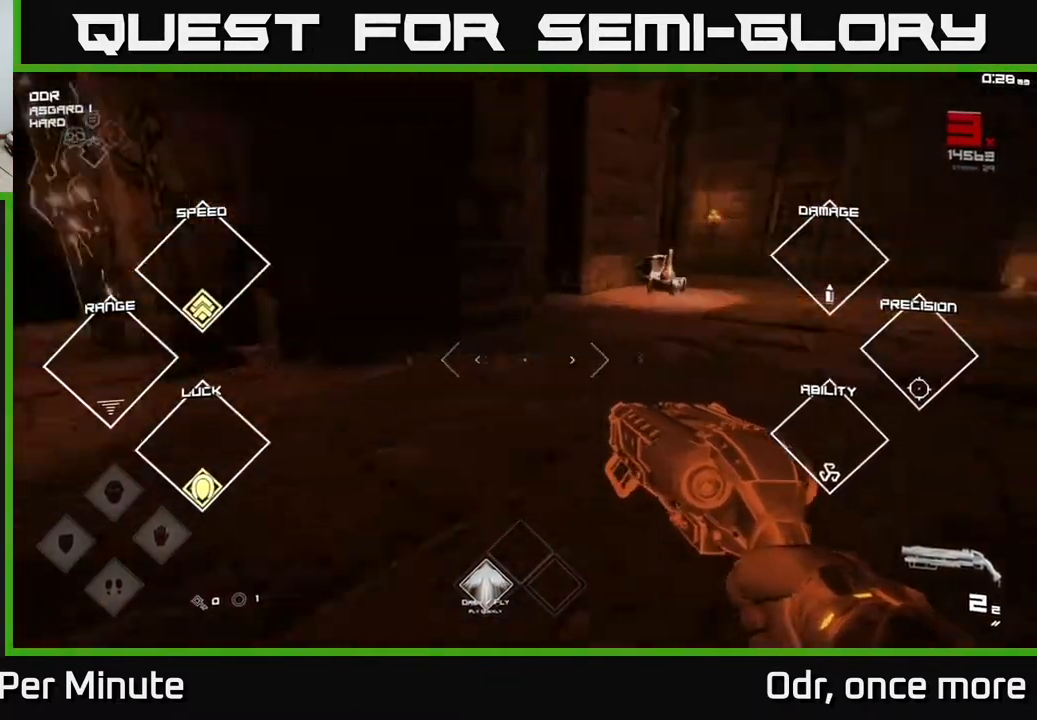
{"buttons": [], "left_stick": "up", "right_stick": "center", "events": [[67, "left_stick", "right"], [300, "left_stick", "up"], [400, "right_stick", "center"]]}
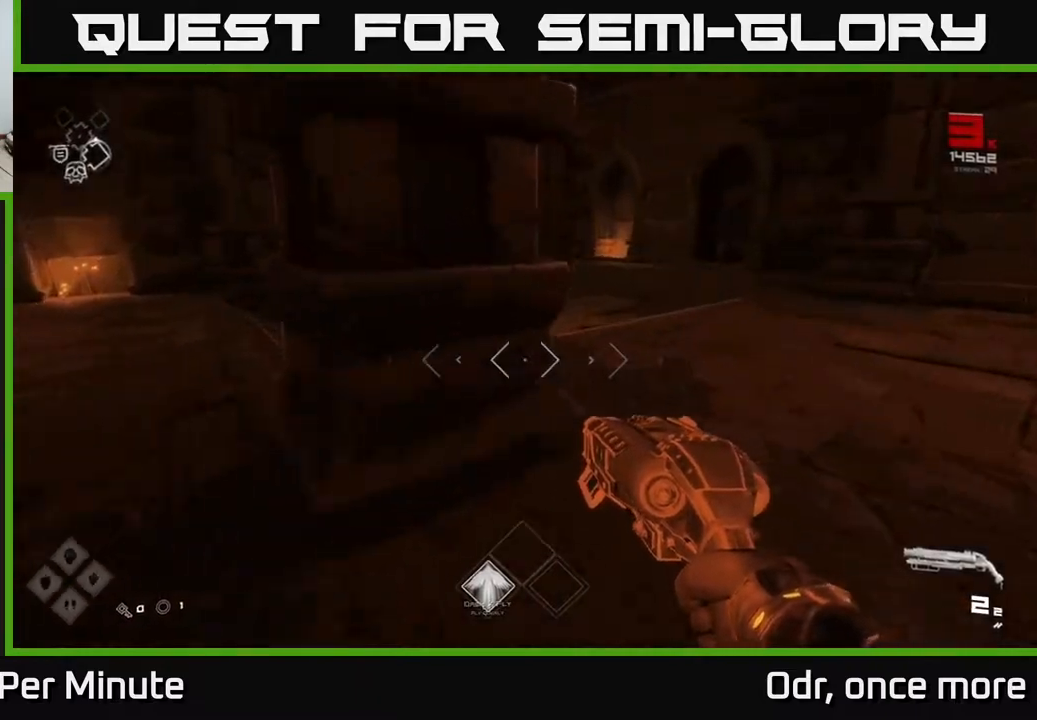
{"buttons": ["L1"], "left_stick": "up", "right_stick": "center", "events": [[17, "left_stick", "up-right"], [267, "left_stick", "up"], [283, "right_stick", "left"], [400, "right_stick", "center"], [500, "L1", "down"]]}
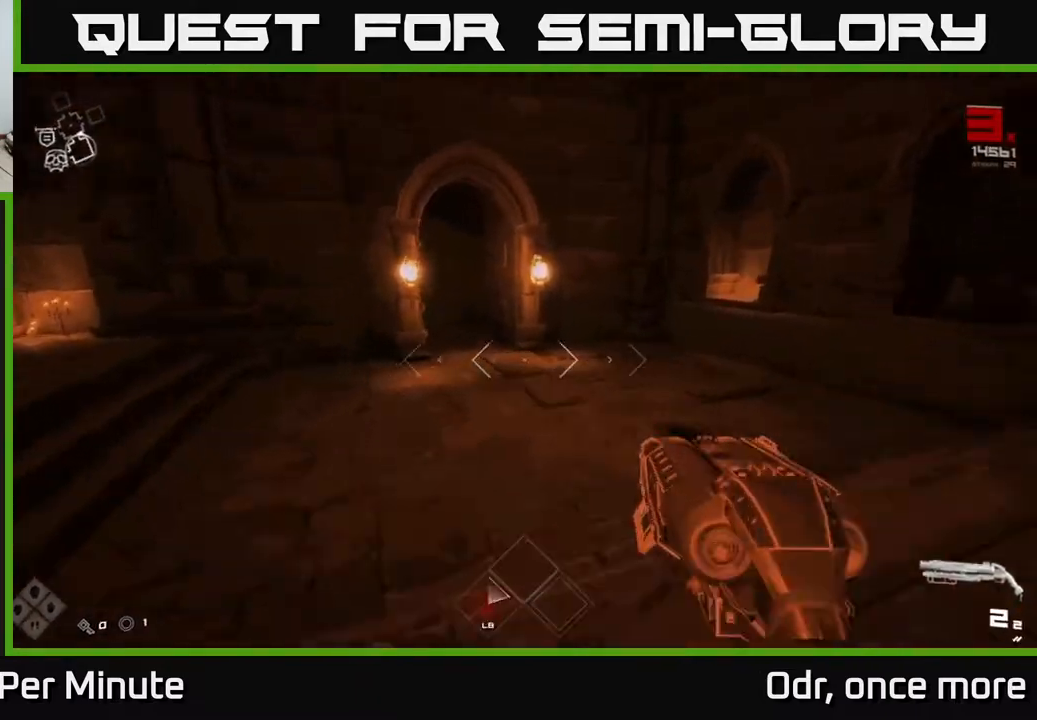
{"buttons": ["L1"], "left_stick": "up", "right_stick": "center", "events": [[233, "right_stick", "left"], [350, "right_stick", "center"]]}
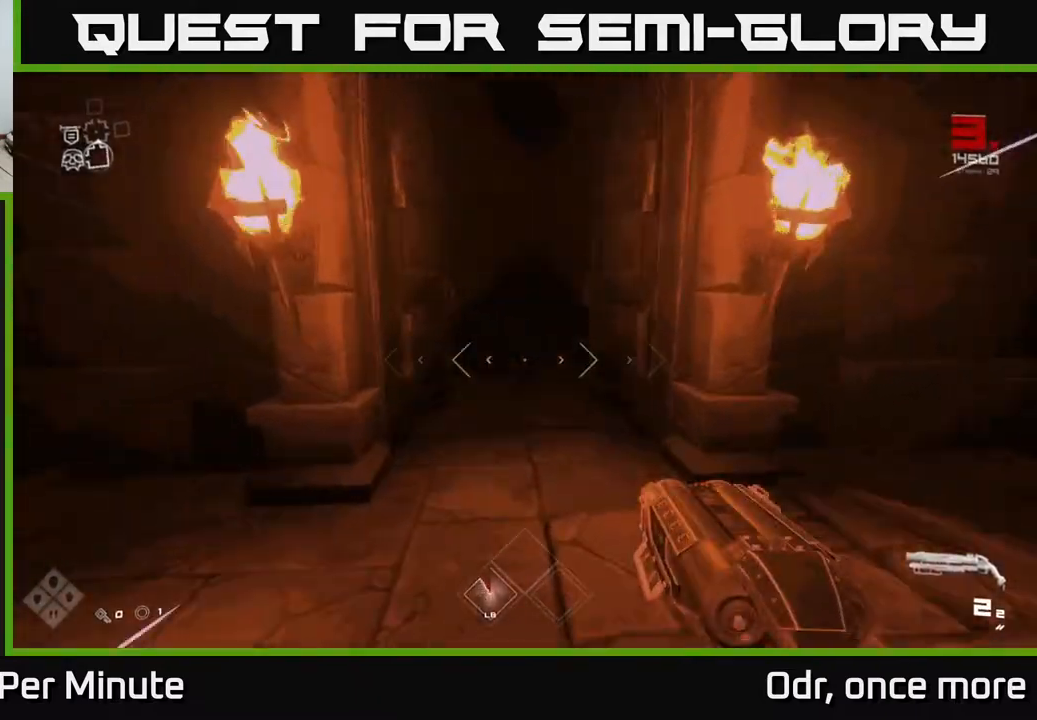
{"buttons": ["L1"], "left_stick": "up", "right_stick": "center", "events": []}
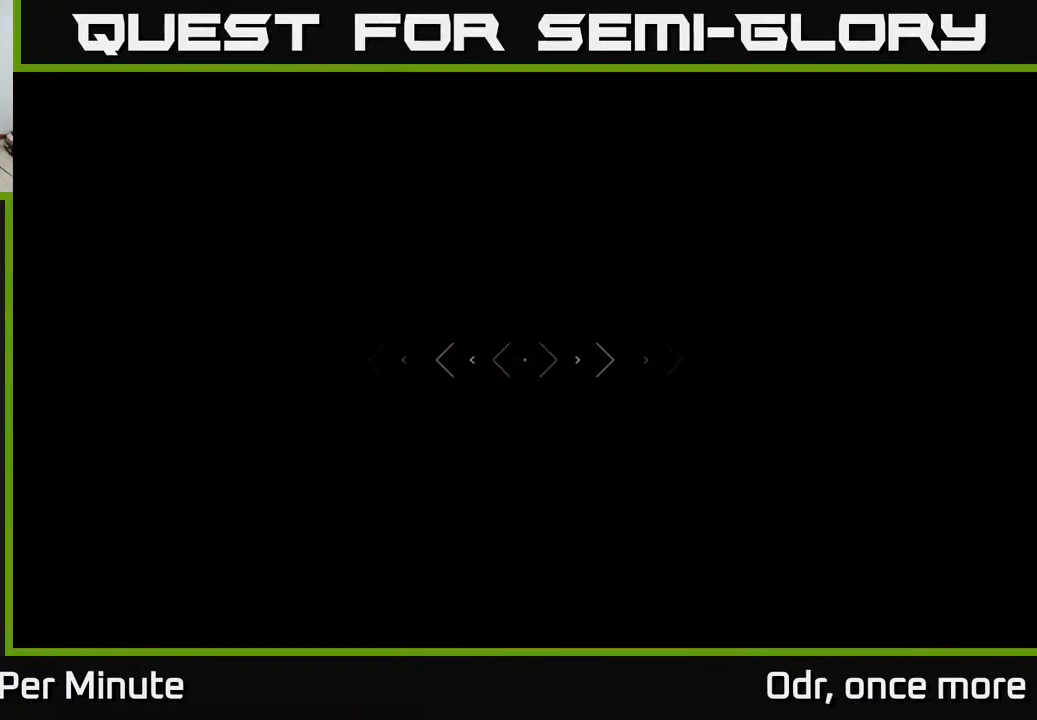
{"buttons": ["L1"], "left_stick": "up", "right_stick": "center", "events": []}
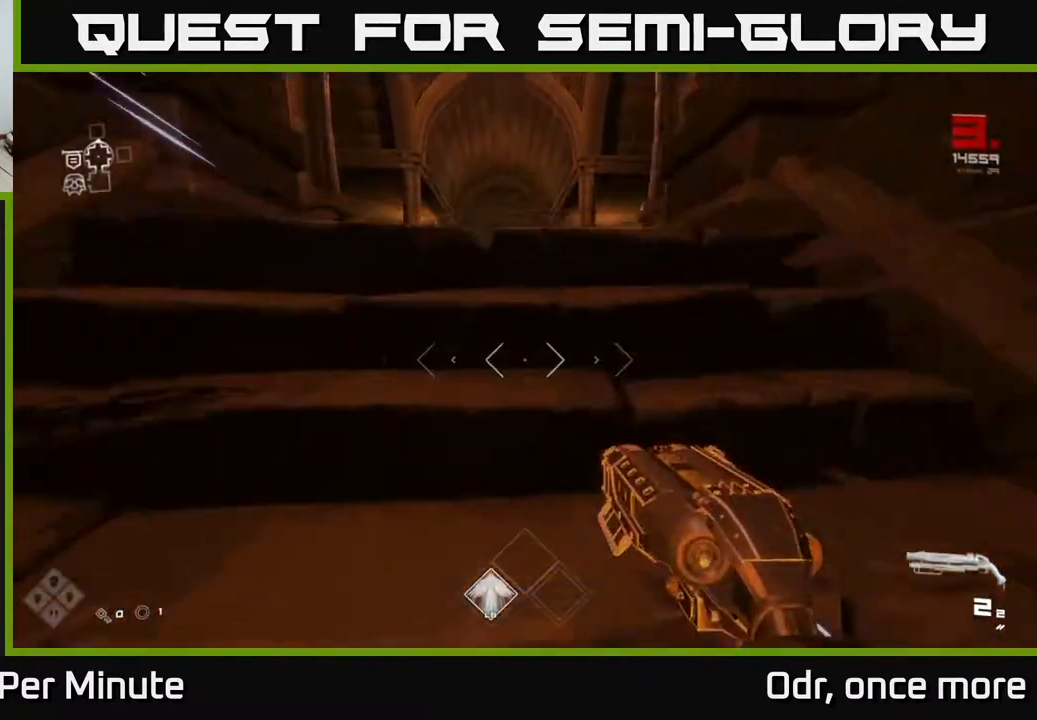
{"buttons": ["L1"], "left_stick": "up", "right_stick": "center", "events": []}
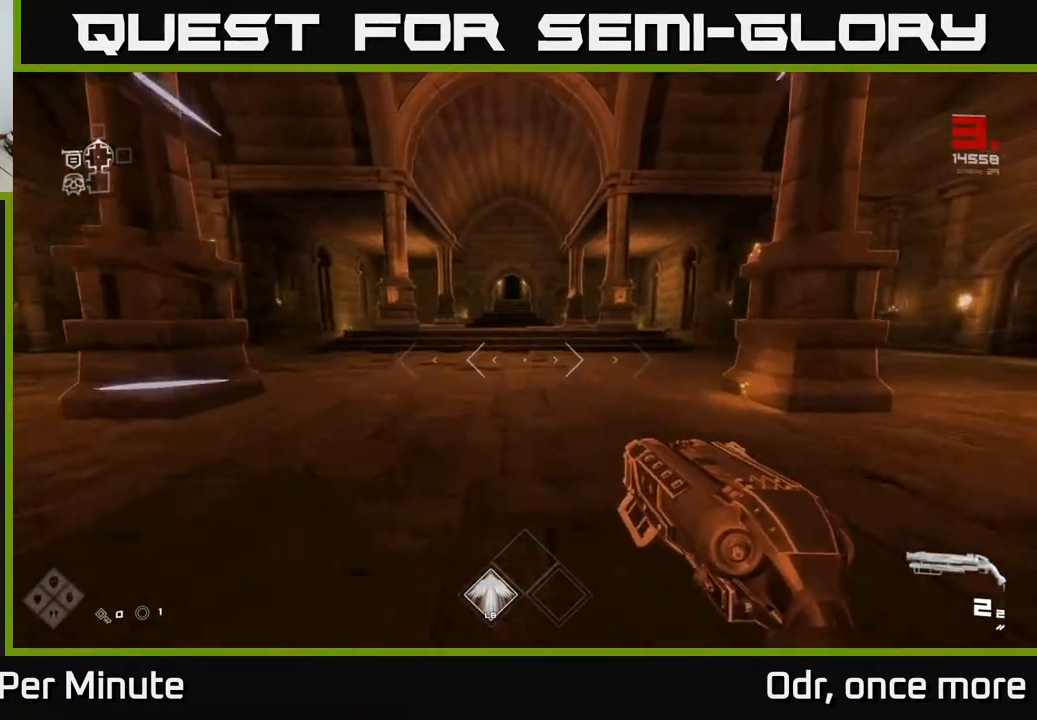
{"buttons": ["L1"], "left_stick": "up-right", "right_stick": "right", "events": [[317, "right_stick", "right"], [417, "left_stick", "up-right"]]}
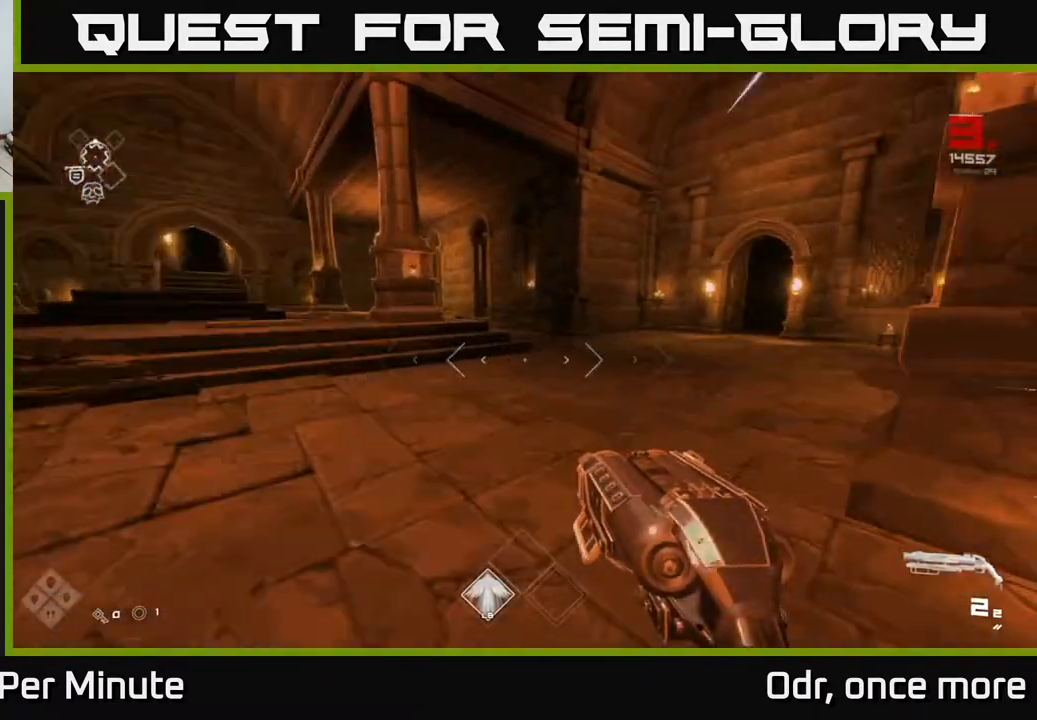
{"buttons": ["L1"], "left_stick": "up", "right_stick": "center", "events": [[167, "left_stick", "up"], [167, "right_stick", "center"]]}
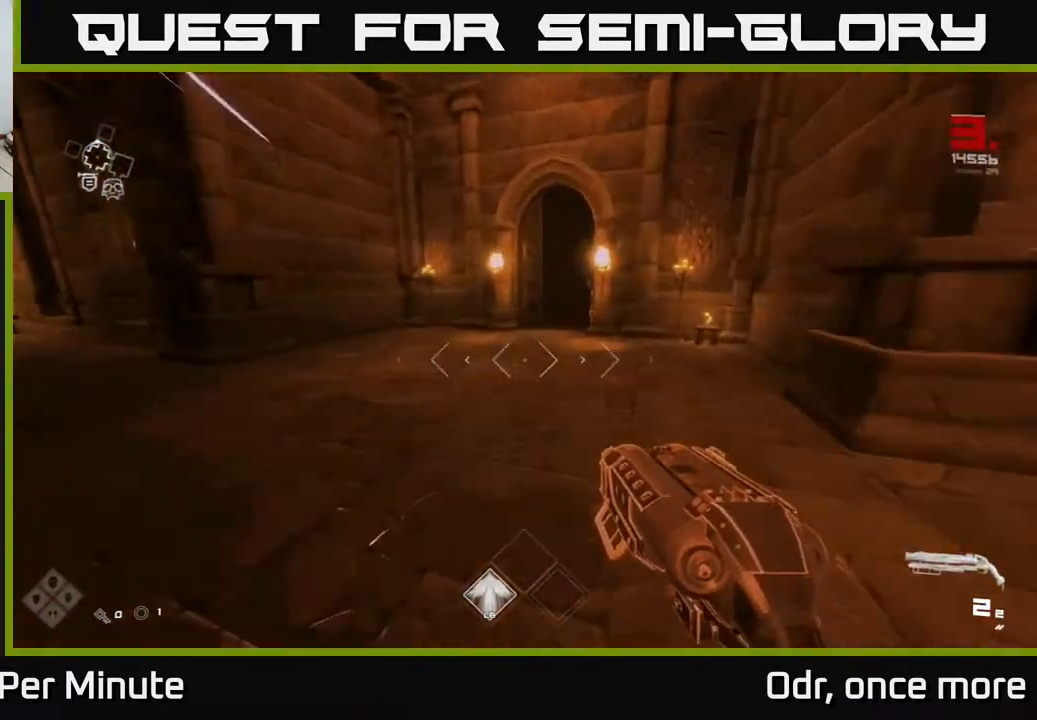
{"buttons": ["L1"], "left_stick": "up", "right_stick": "center", "events": [[350, "right_stick", "right"], [450, "right_stick", "center"]]}
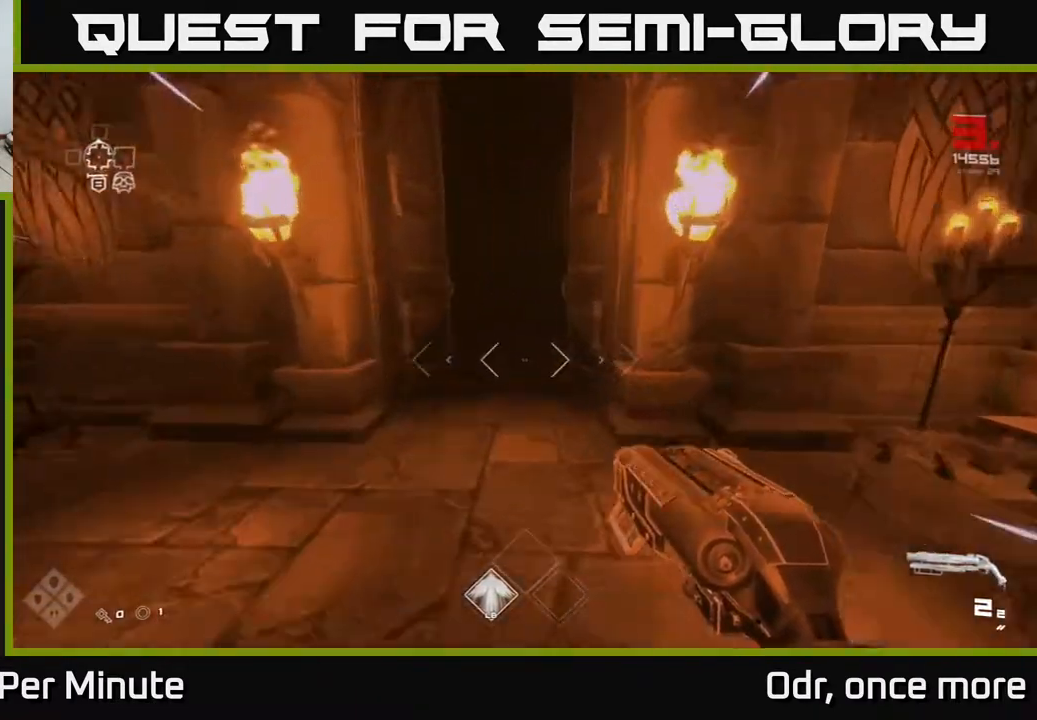
{"buttons": ["L1"], "left_stick": "up", "right_stick": "center", "events": []}
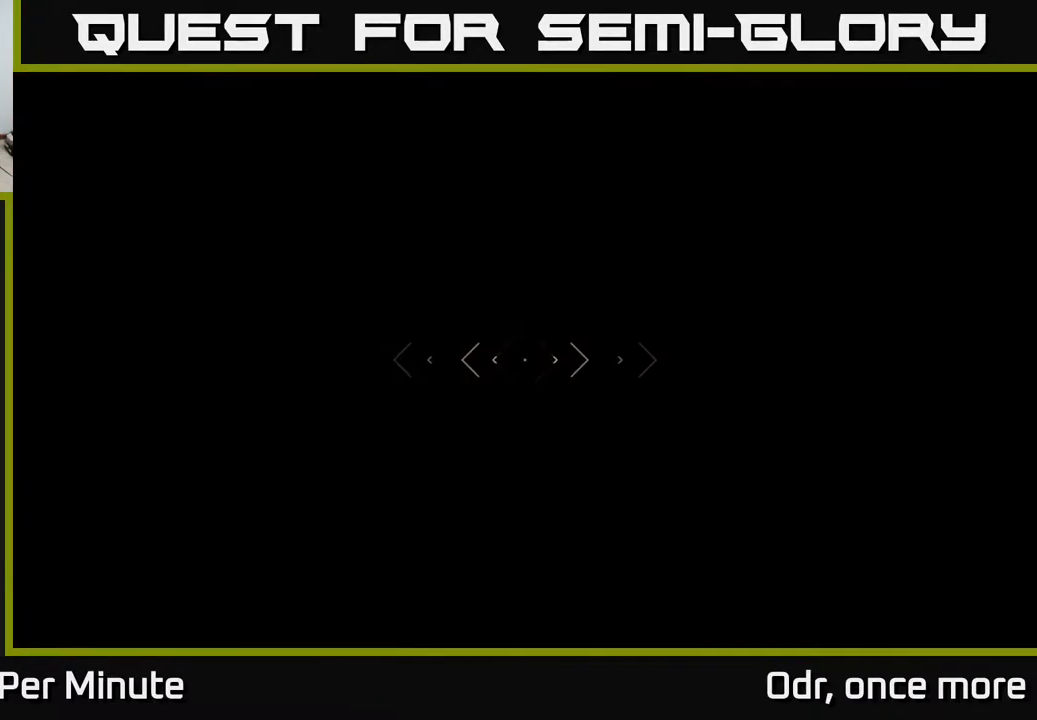
{"buttons": [], "left_stick": "up", "right_stick": "up-left", "events": [[200, "L1", "up"], [500, "right_stick", "up-left"]]}
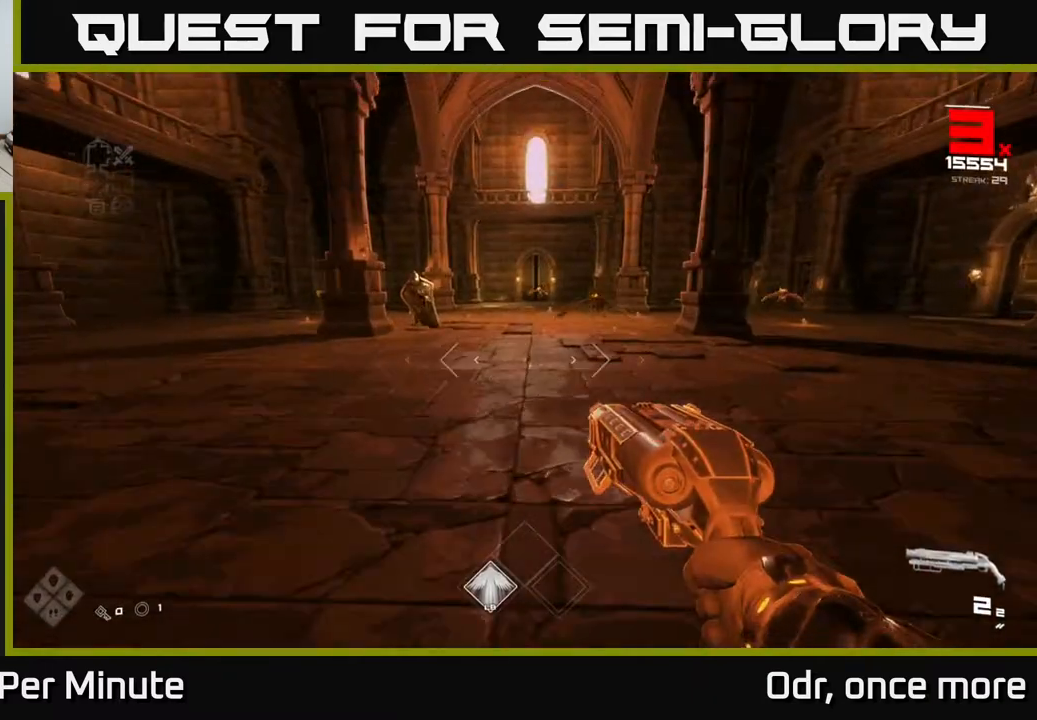
{"buttons": ["R2"], "left_stick": "up", "right_stick": "center", "events": [[117, "right_stick", "center"], [267, "left_stick", "up-right"], [267, "right_stick", "right"], [450, "right_stick", "center"], [500, "R2", "down"], [500, "left_stick", "up"]]}